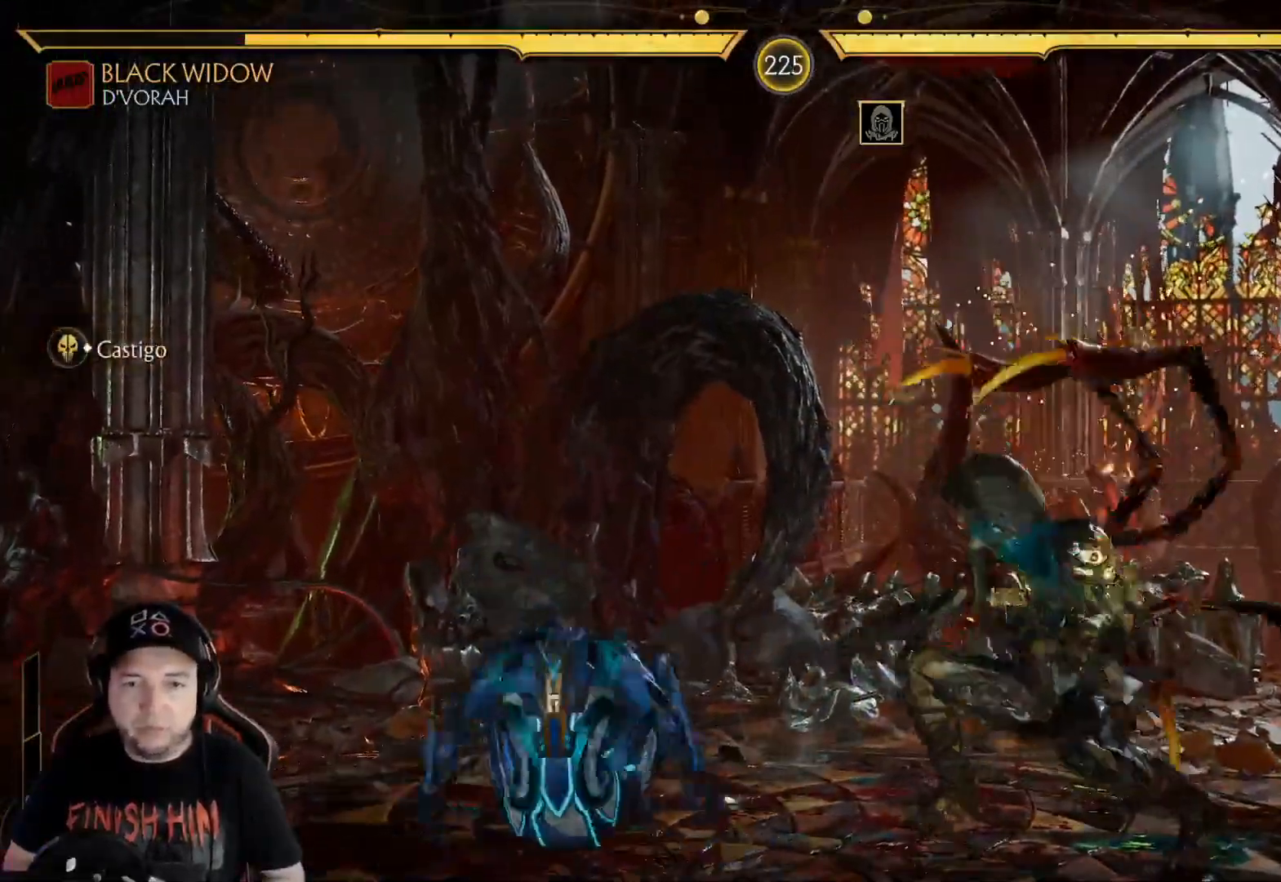
Gameplay with a controller (Xbox layout); each line is a JSON object with the inputs held at the frame after it. "events" lists button and stick changes between this image and that frame as [ms after this image, input, new state], when the widget could be followed in between. Not read: L3 R3 SHARE.
{"buttons": ["R2"], "left_stick": "center", "right_stick": "center", "events": [[50, "B", "up"], [133, "B", "down"], [200, "B", "up"], [267, "B", "down"], [401, "B", "up"], [451, "R2", "down"], [484, "DPAD_DOWN", "up"]]}
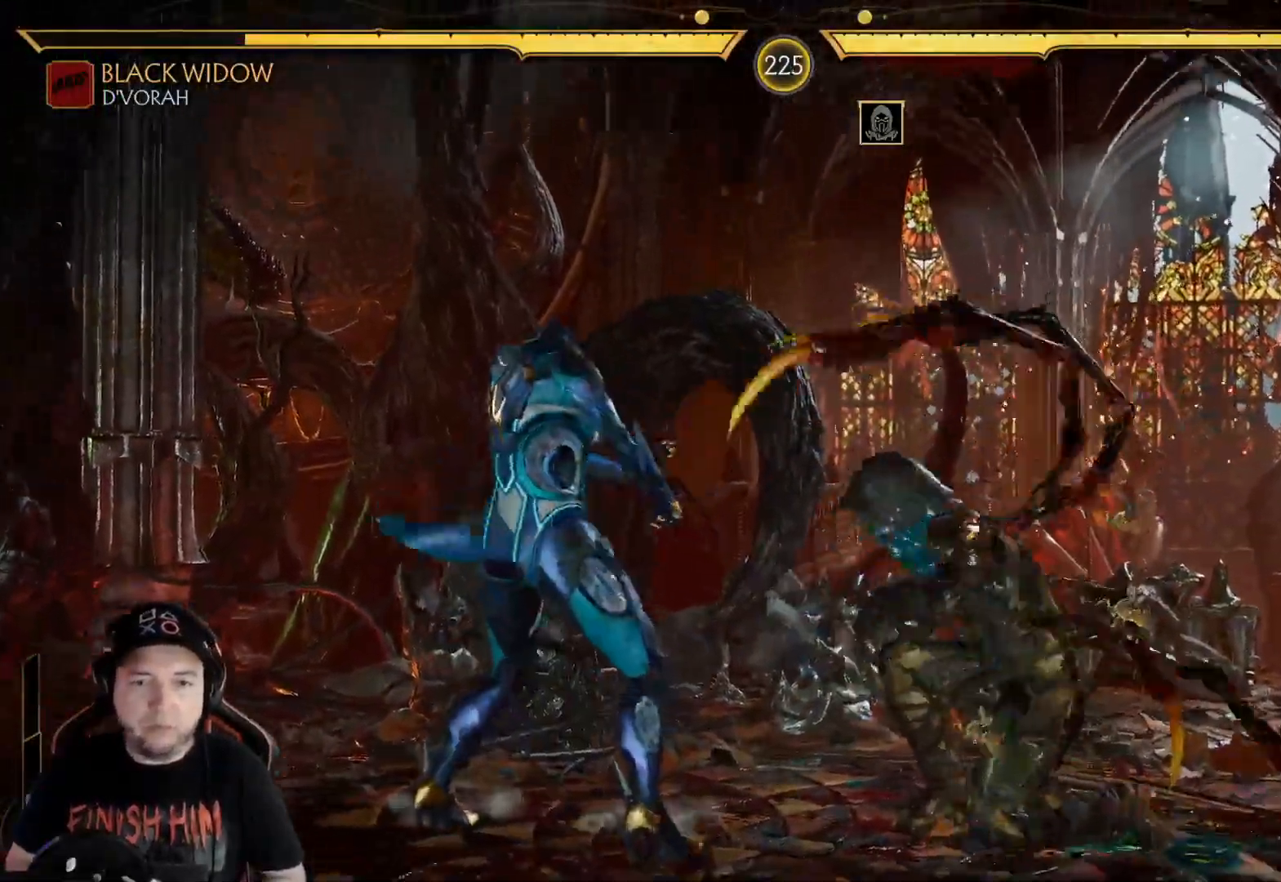
{"buttons": ["R2"], "left_stick": "center", "right_stick": "center", "events": []}
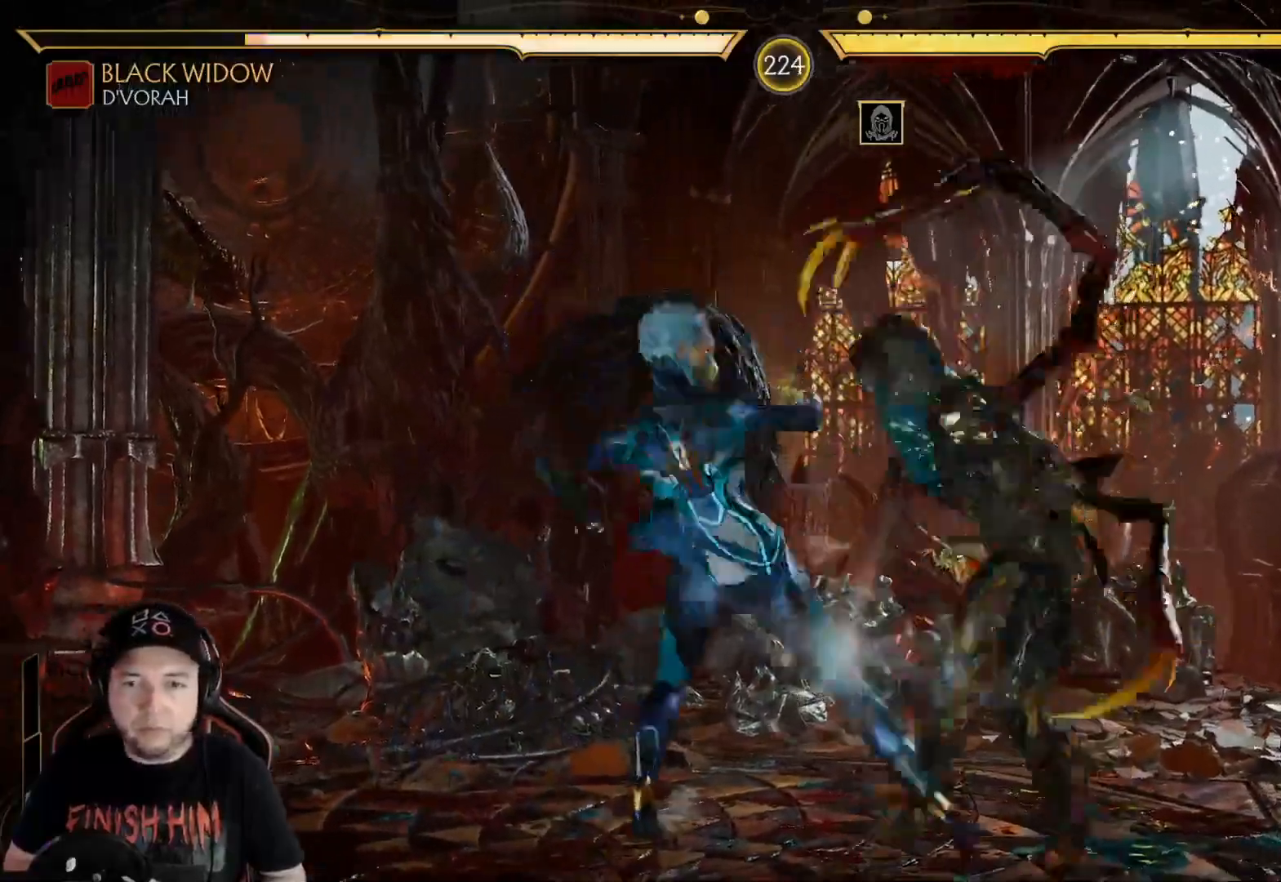
{"buttons": [], "left_stick": "center", "right_stick": "center", "events": [[468, "R2", "up"]]}
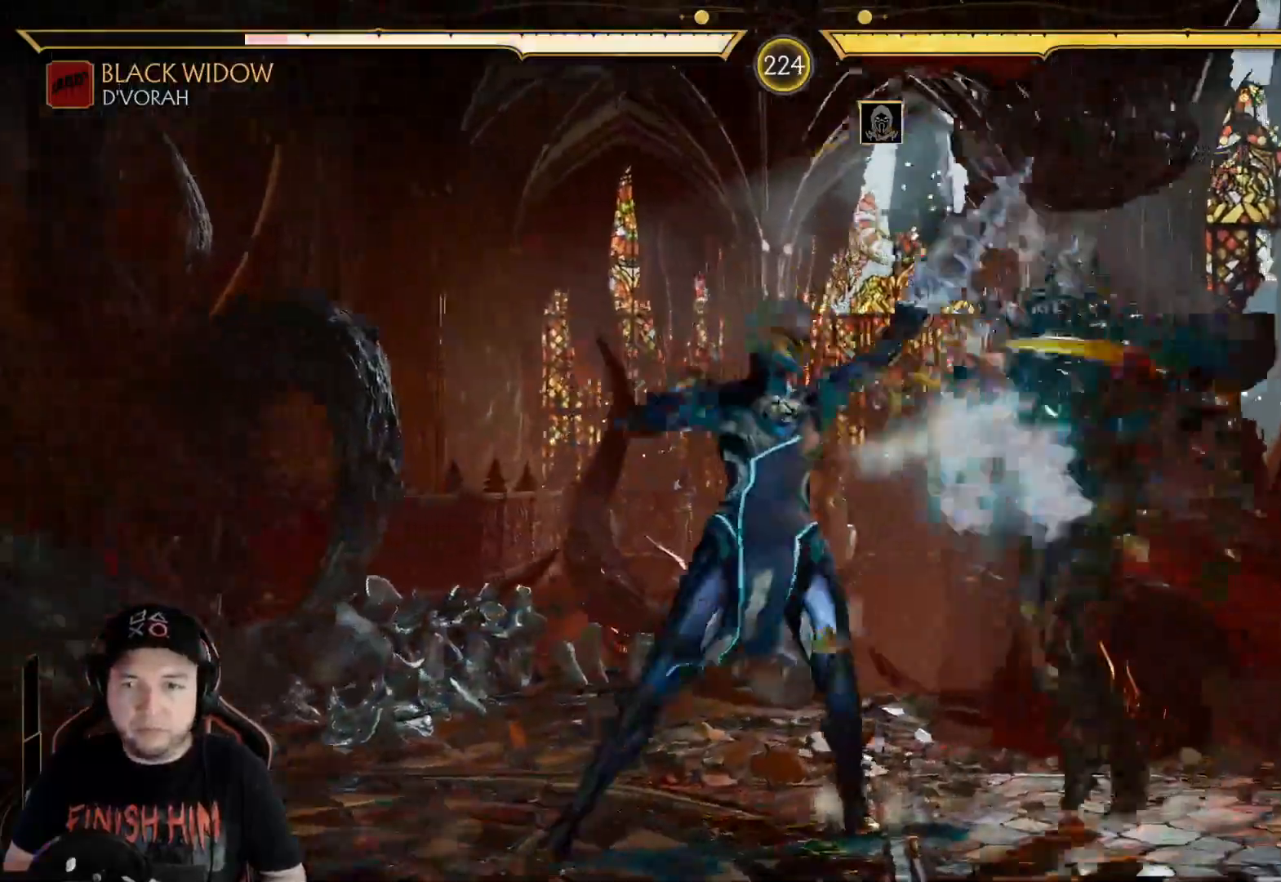
{"buttons": ["R2", "DPAD_DOWN"], "left_stick": "center", "right_stick": "center", "events": [[284, "DPAD_DOWN", "down"], [318, "R2", "down"]]}
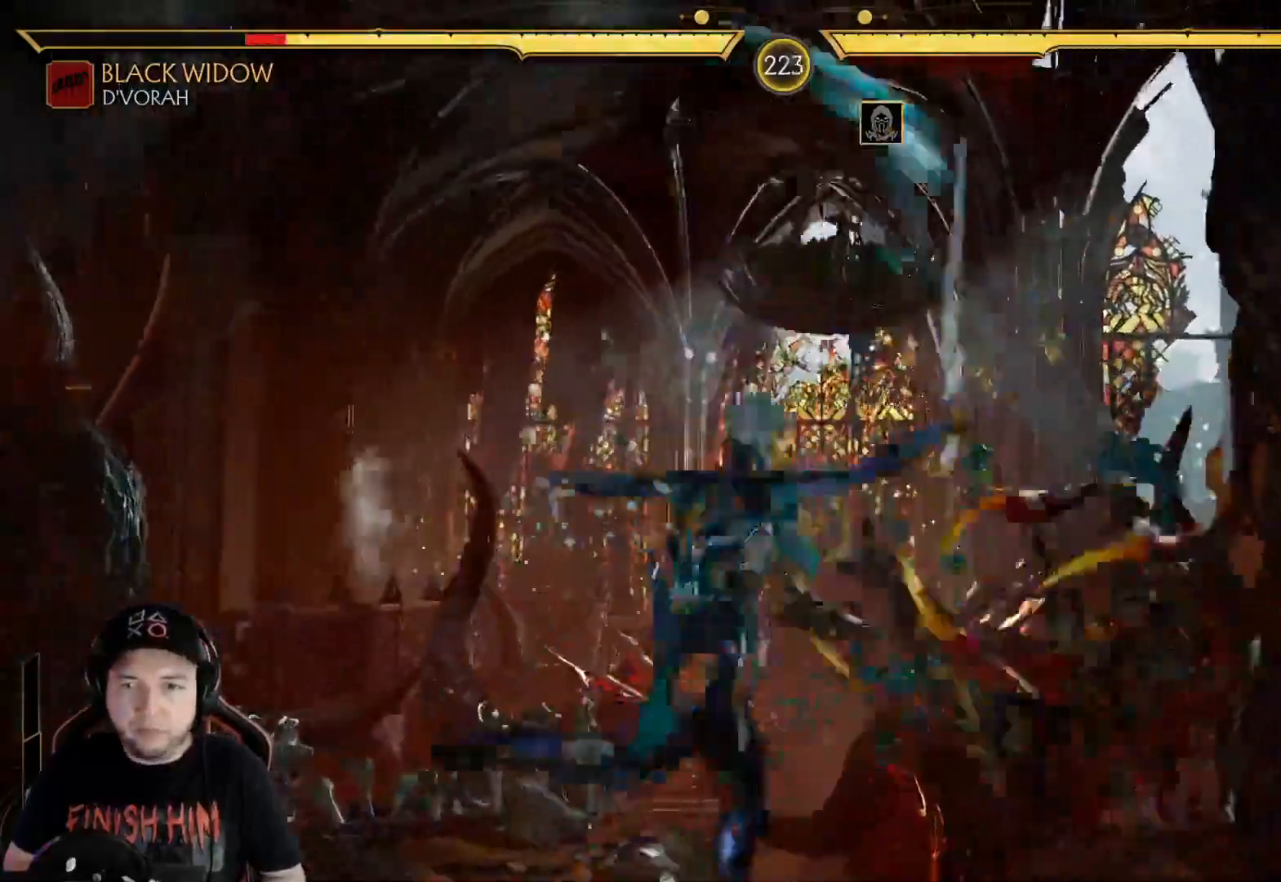
{"buttons": [], "left_stick": "center", "right_stick": "center", "events": [[134, "DPAD_DOWN", "up"], [184, "R2", "up"], [234, "DPAD_DOWN", "down"], [268, "R2", "down"], [435, "R2", "up"], [485, "DPAD_DOWN", "up"]]}
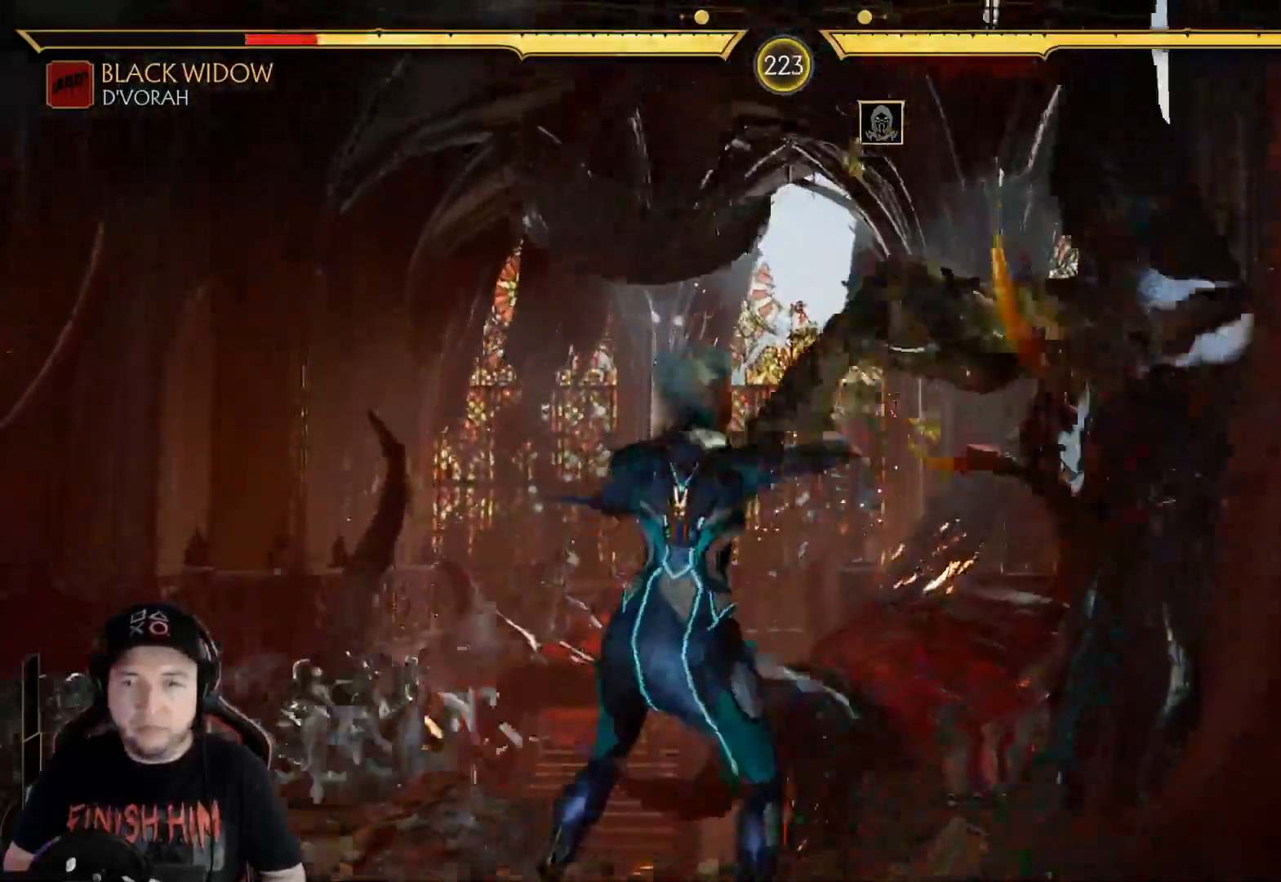
{"buttons": ["R2", "DPAD_DOWN"], "left_stick": "center", "right_stick": "center", "events": [[101, "R2", "down"], [117, "DPAD_DOWN", "down"]]}
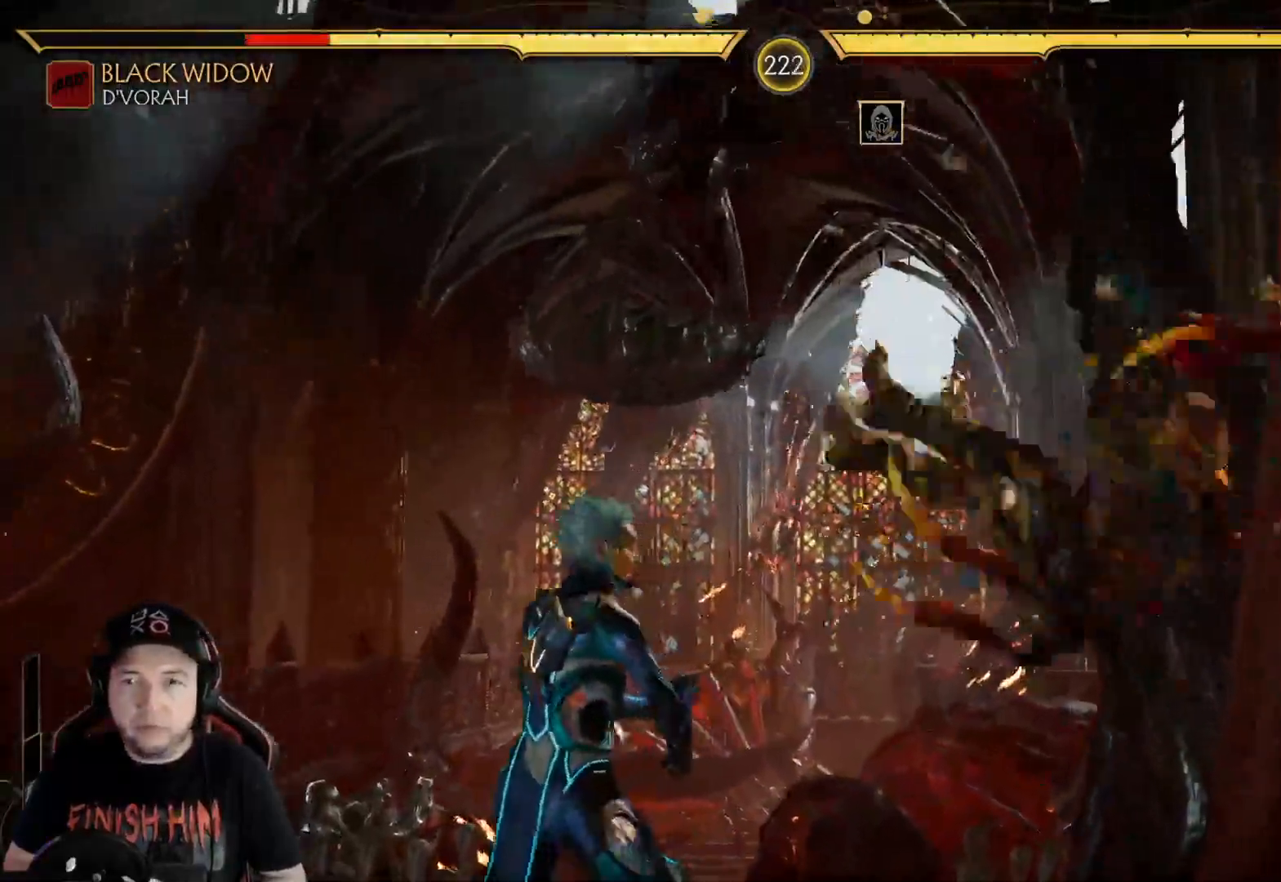
{"buttons": ["DPAD_DOWN", "DPAD_LEFT"], "left_stick": "center", "right_stick": "center", "events": [[67, "DPAD_DOWN", "up"], [67, "R2", "up"], [284, "R2", "down"], [468, "R2", "up"], [501, "DPAD_DOWN", "down"], [501, "DPAD_LEFT", "down"]]}
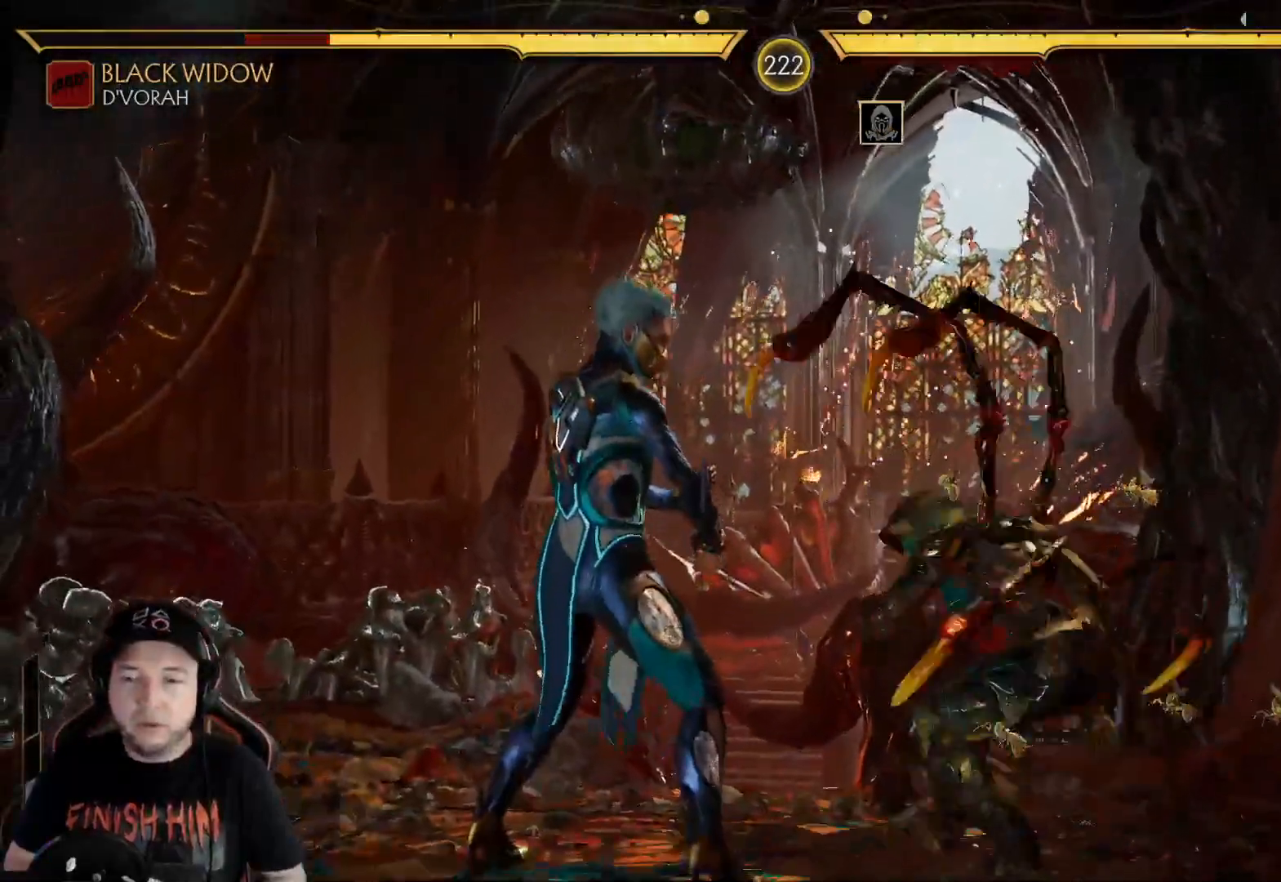
{"buttons": ["R2"], "left_stick": "center", "right_stick": "center", "events": [[67, "X", "down"], [151, "X", "up"], [217, "X", "down"], [251, "R2", "down"], [284, "X", "up"], [451, "DPAD_DOWN", "up"], [451, "DPAD_LEFT", "up"]]}
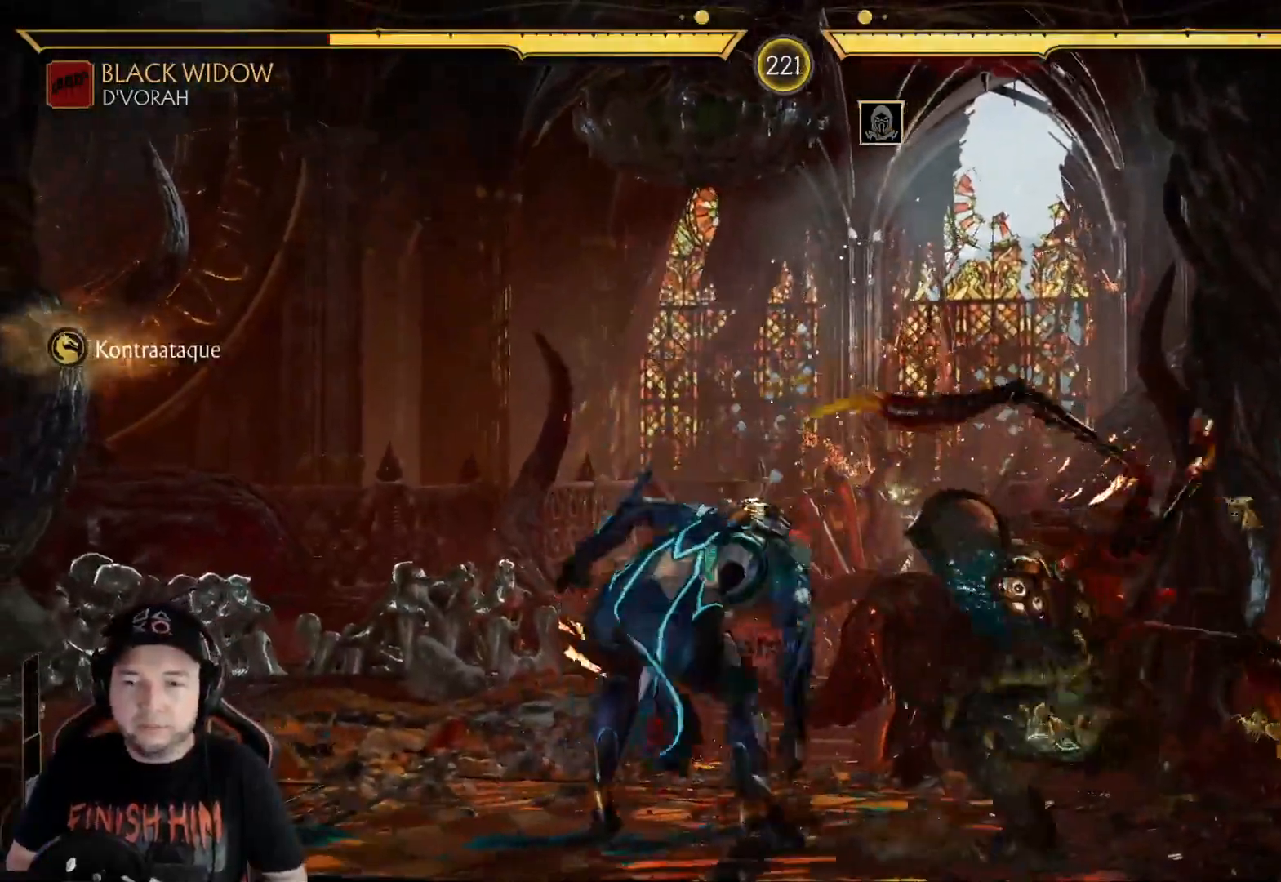
{"buttons": ["B", "DPAD_DOWN"], "left_stick": "center", "right_stick": "center", "events": [[150, "R2", "up"], [183, "DPAD_DOWN", "down"], [183, "DPAD_LEFT", "down"], [250, "B", "down"], [284, "DPAD_LEFT", "up"], [367, "B", "up"], [367, "DPAD_LEFT", "down"], [417, "B", "down"], [501, "DPAD_LEFT", "up"]]}
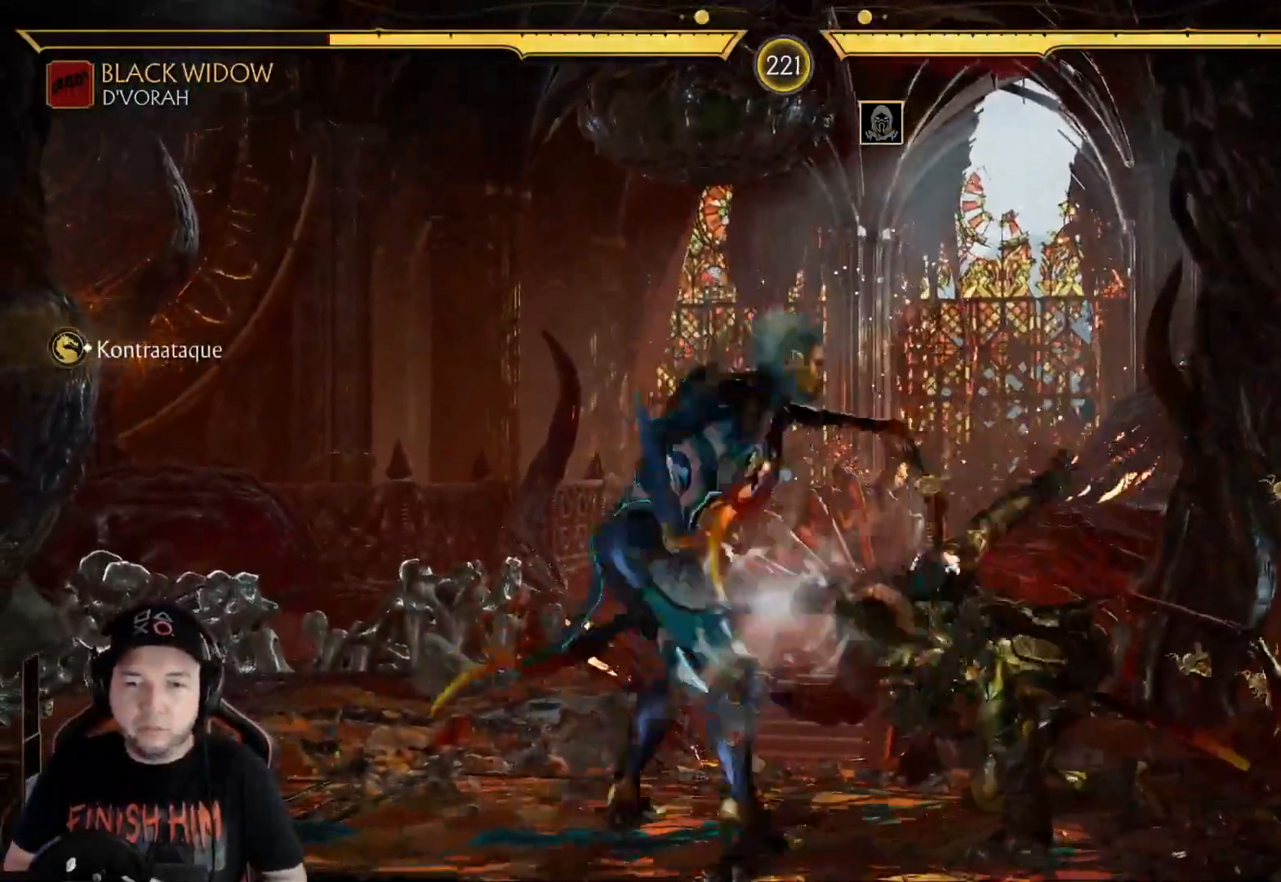
{"buttons": ["DPAD_UP", "DPAD_LEFT"], "left_stick": "center", "right_stick": "center", "events": [[50, "B", "up"], [117, "R2", "down"], [167, "DPAD_DOWN", "up"], [334, "R2", "up"], [368, "DPAD_LEFT", "down"], [451, "DPAD_UP", "down"]]}
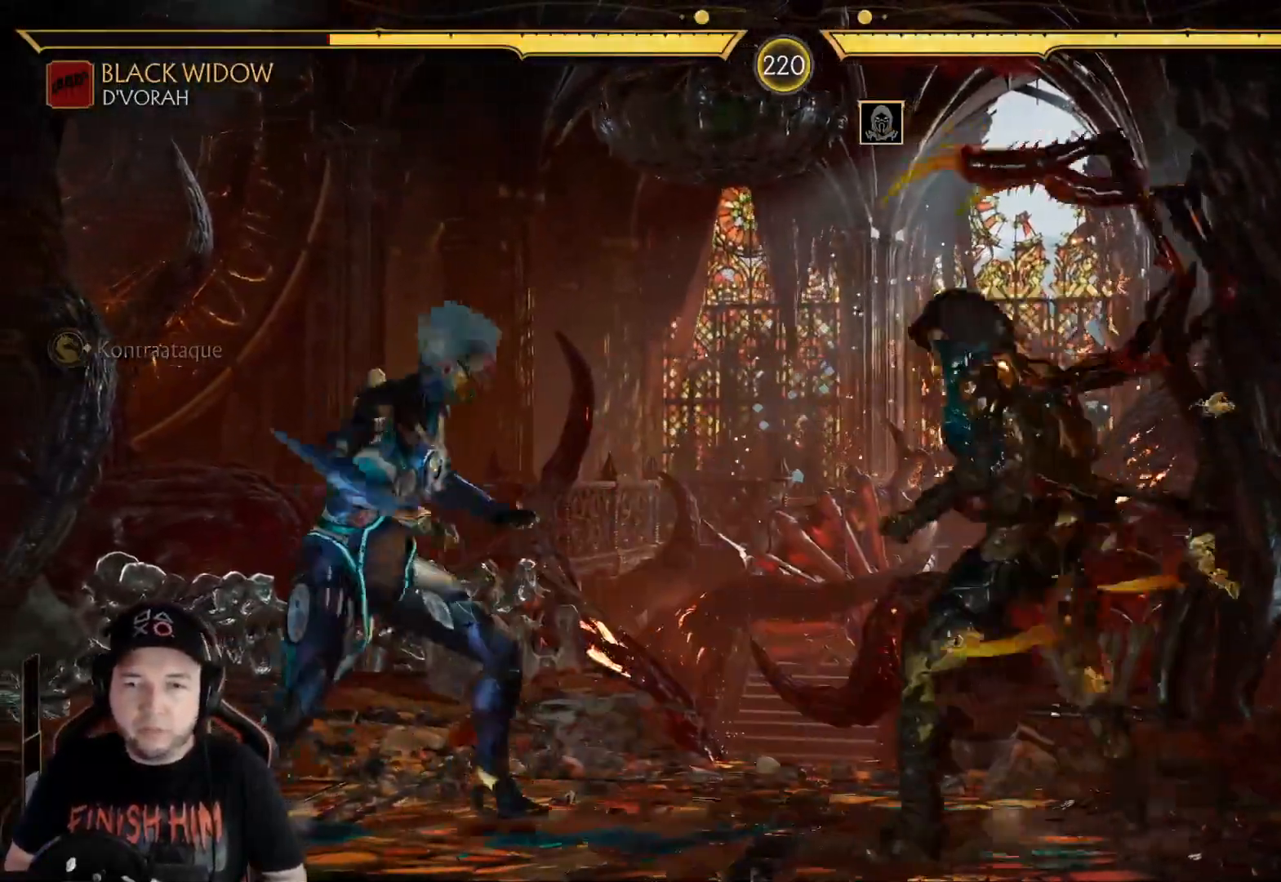
{"buttons": ["B", "DPAD_LEFT"], "left_stick": "center", "right_stick": "center", "events": [[234, "DPAD_UP", "up"], [501, "B", "down"]]}
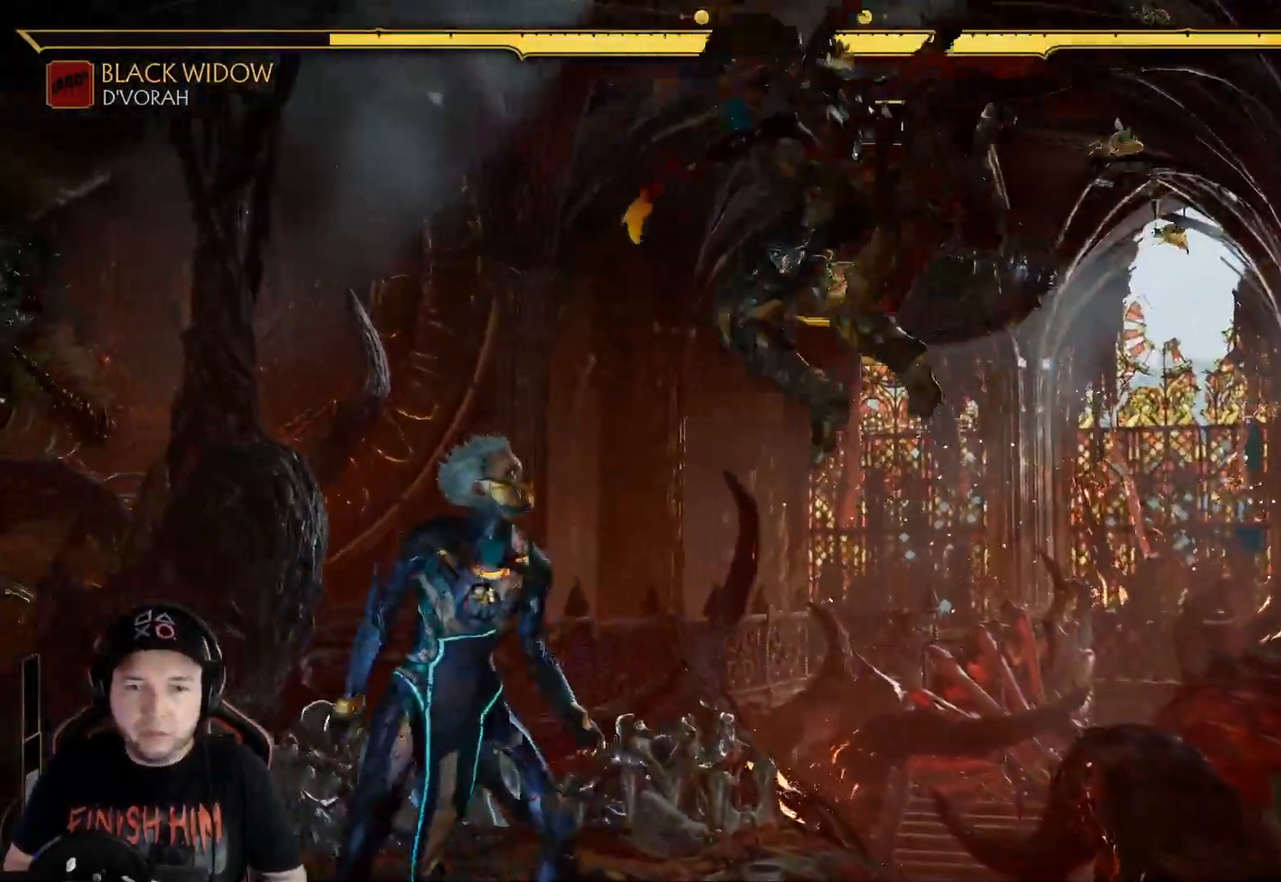
{"buttons": ["DPAD_DOWN", "DPAD_LEFT"], "left_stick": "center", "right_stick": "center", "events": [[84, "DPAD_LEFT", "up"], [234, "B", "up"], [234, "DPAD_DOWN", "down"], [284, "DPAD_DOWN", "up"], [368, "DPAD_DOWN", "down"], [435, "DPAD_LEFT", "down"]]}
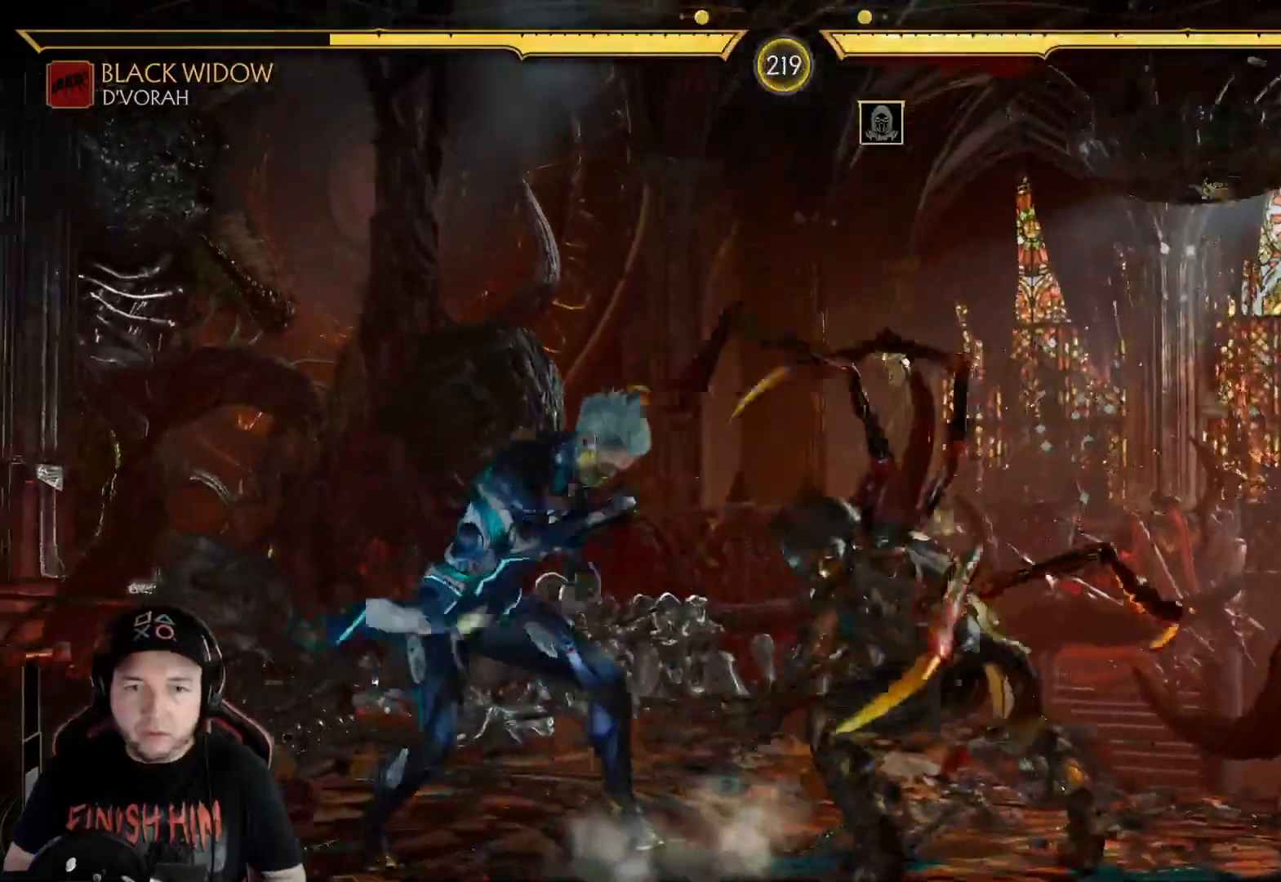
{"buttons": ["R2", "DPAD_DOWN"], "left_stick": "center", "right_stick": "center", "events": [[17, "B", "down"], [34, "DPAD_LEFT", "up"], [51, "DPAD_LEFT", "down"], [84, "B", "up"], [84, "DPAD_LEFT", "up"], [168, "B", "down"], [218, "B", "up"], [285, "B", "down"], [452, "B", "up"], [502, "R2", "down"]]}
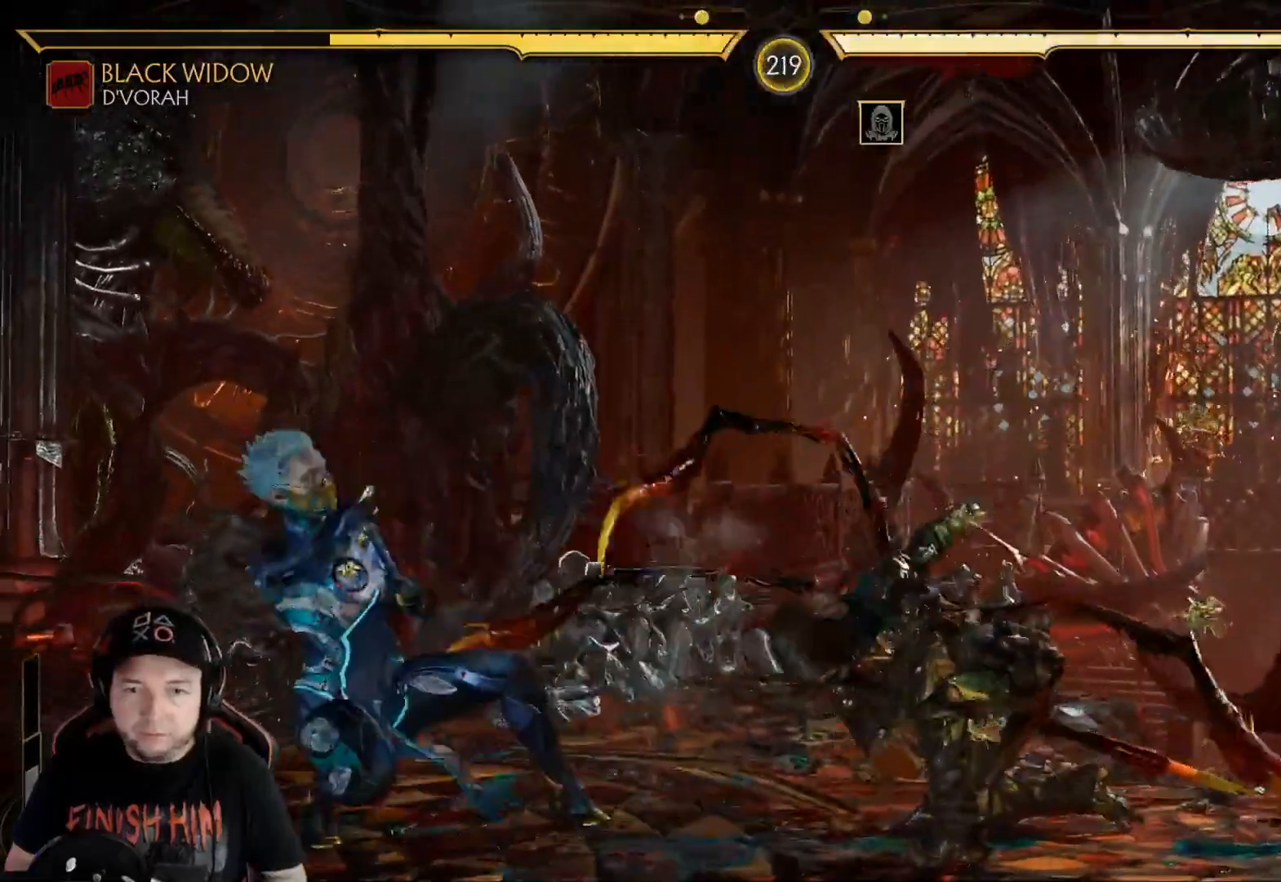
{"buttons": ["B", "DPAD_RIGHT"], "left_stick": "center", "right_stick": "center", "events": [[117, "DPAD_DOWN", "up"], [217, "DPAD_RIGHT", "down"], [217, "R2", "up"], [318, "B", "down"], [401, "B", "up"], [468, "B", "down"]]}
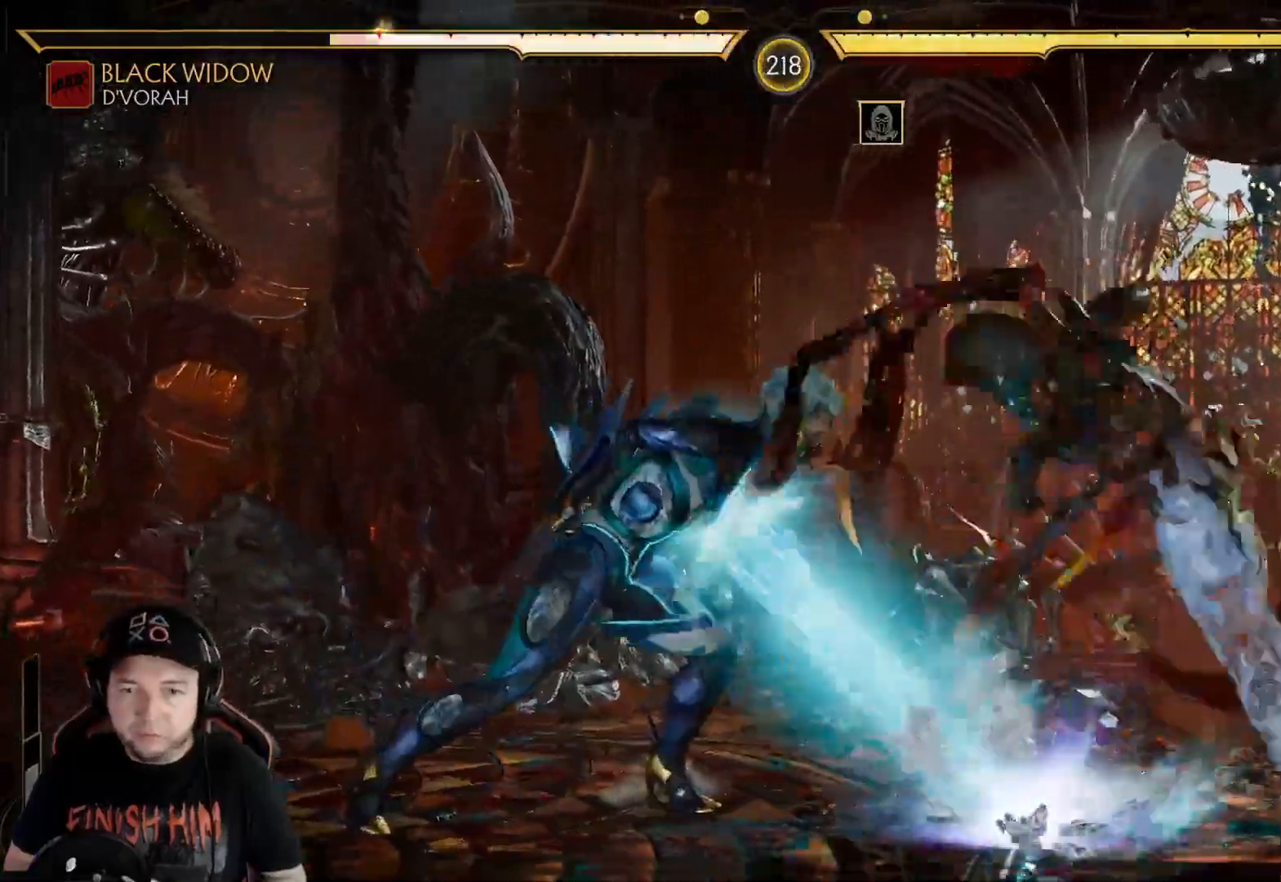
{"buttons": ["R2", "DPAD_DOWN"], "left_stick": "center", "right_stick": "center", "events": [[17, "B", "up"], [84, "B", "down"], [151, "B", "up"], [285, "DPAD_RIGHT", "up"], [368, "DPAD_DOWN", "down"], [368, "R2", "down"]]}
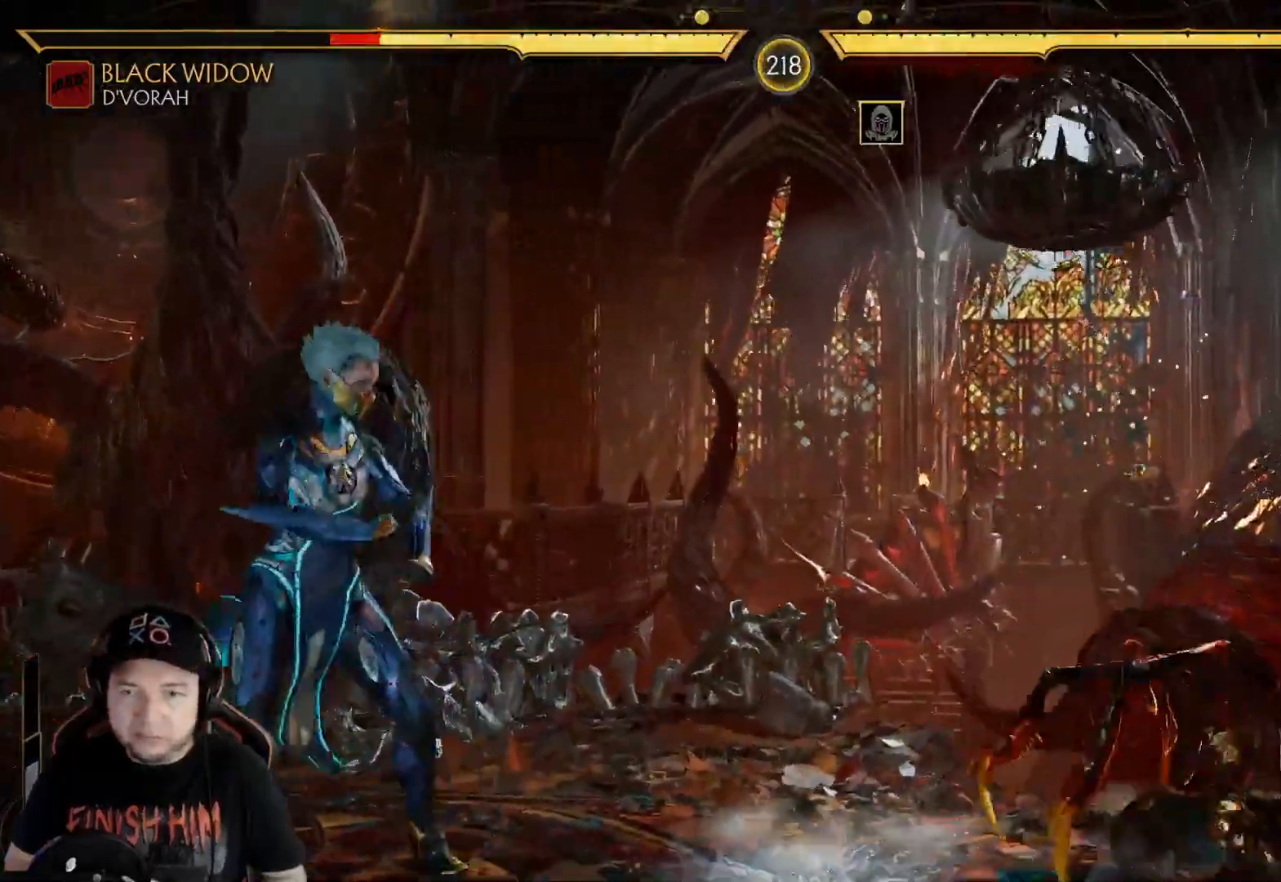
{"buttons": ["DPAD_LEFT"], "left_stick": "center", "right_stick": "center", "events": [[200, "R2", "up"], [301, "R2", "down"], [384, "DPAD_DOWN", "up"], [434, "R2", "up"], [468, "DPAD_LEFT", "down"]]}
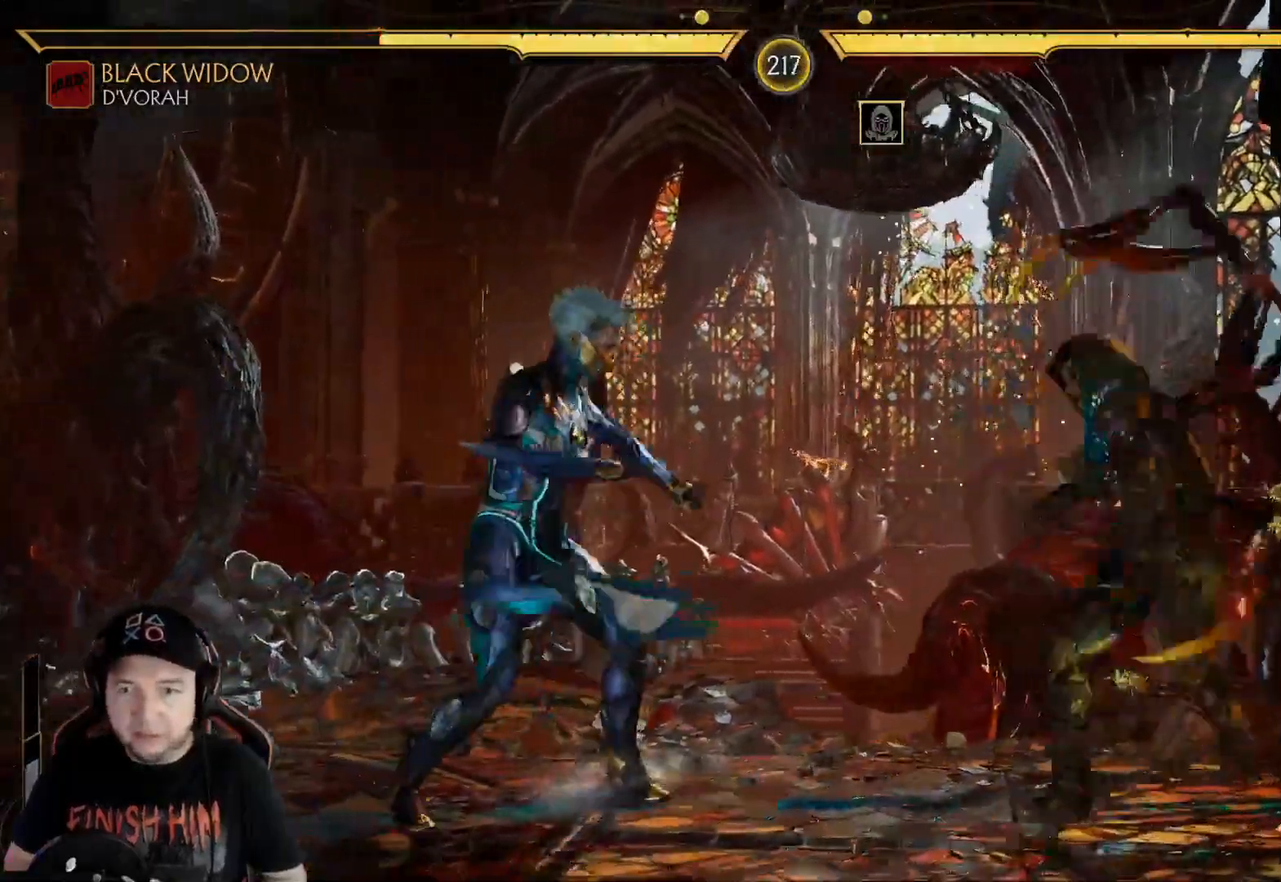
{"buttons": [], "left_stick": "center", "right_stick": "center", "events": [[17, "X", "down"], [101, "X", "up"], [201, "A", "down"], [268, "DPAD_LEFT", "up"], [318, "A", "up"]]}
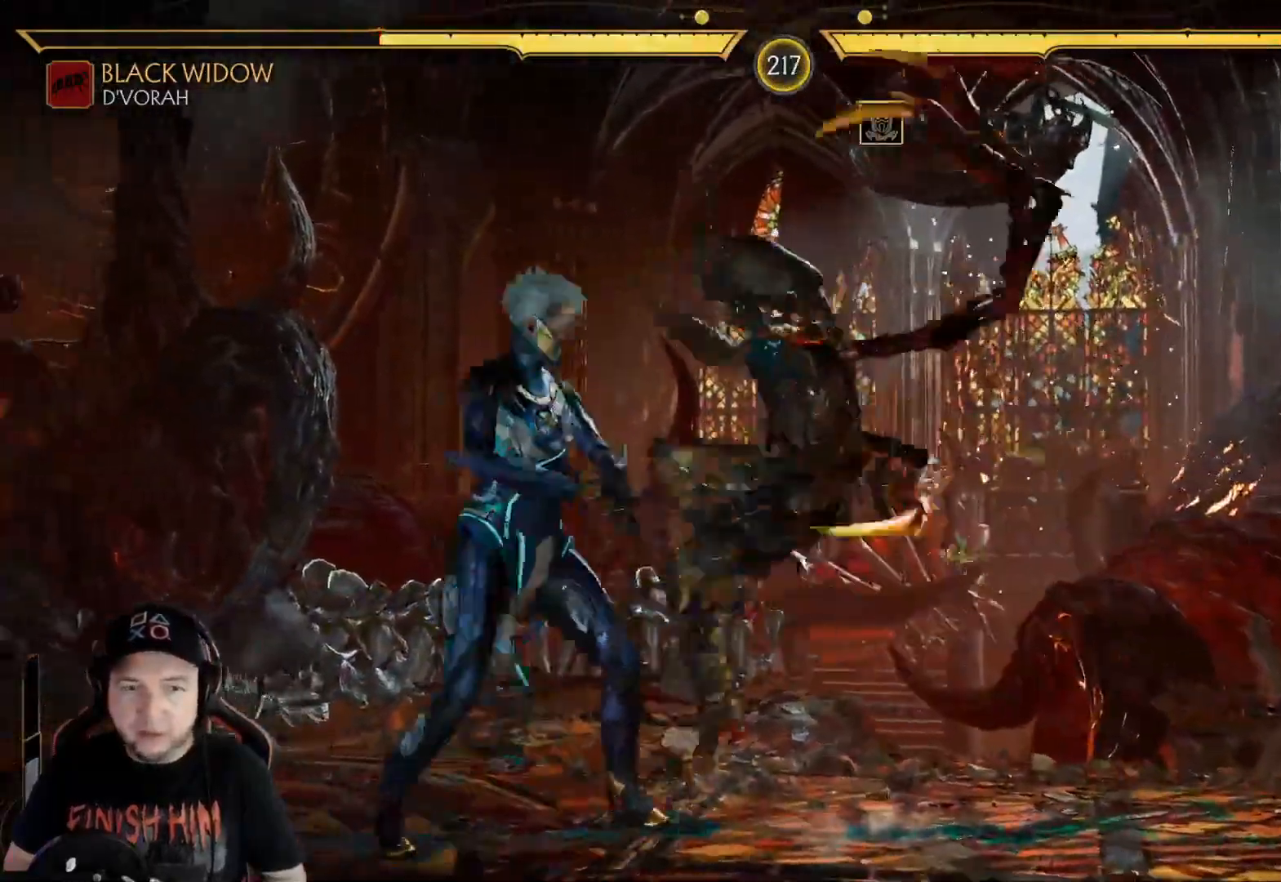
{"buttons": [], "left_stick": "center", "right_stick": "center", "events": [[33, "DPAD_LEFT", "down"], [50, "DPAD_DOWN", "down"], [134, "DPAD_LEFT", "up"], [150, "DPAD_DOWN", "up"]]}
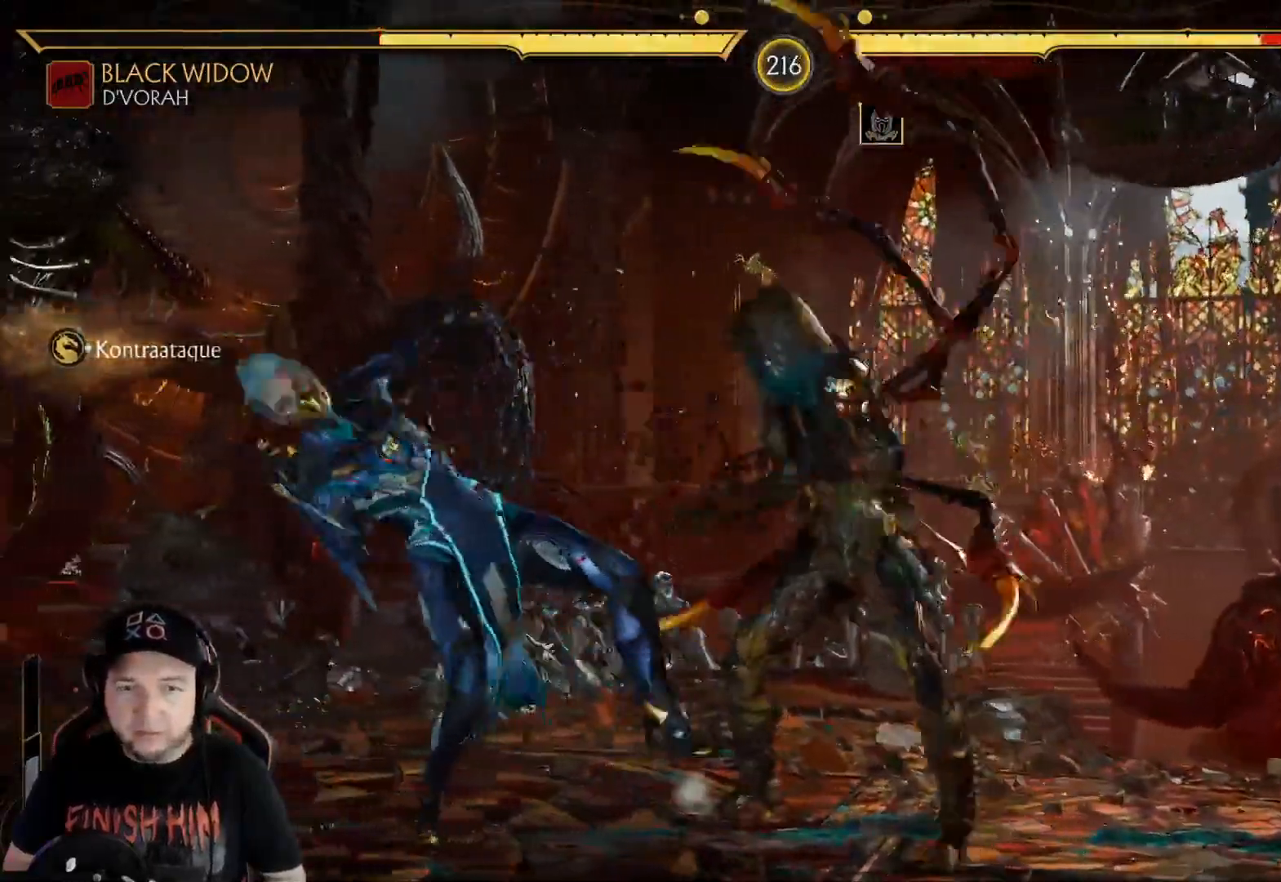
{"buttons": ["R2", "DPAD_DOWN"], "left_stick": "center", "right_stick": "center"}
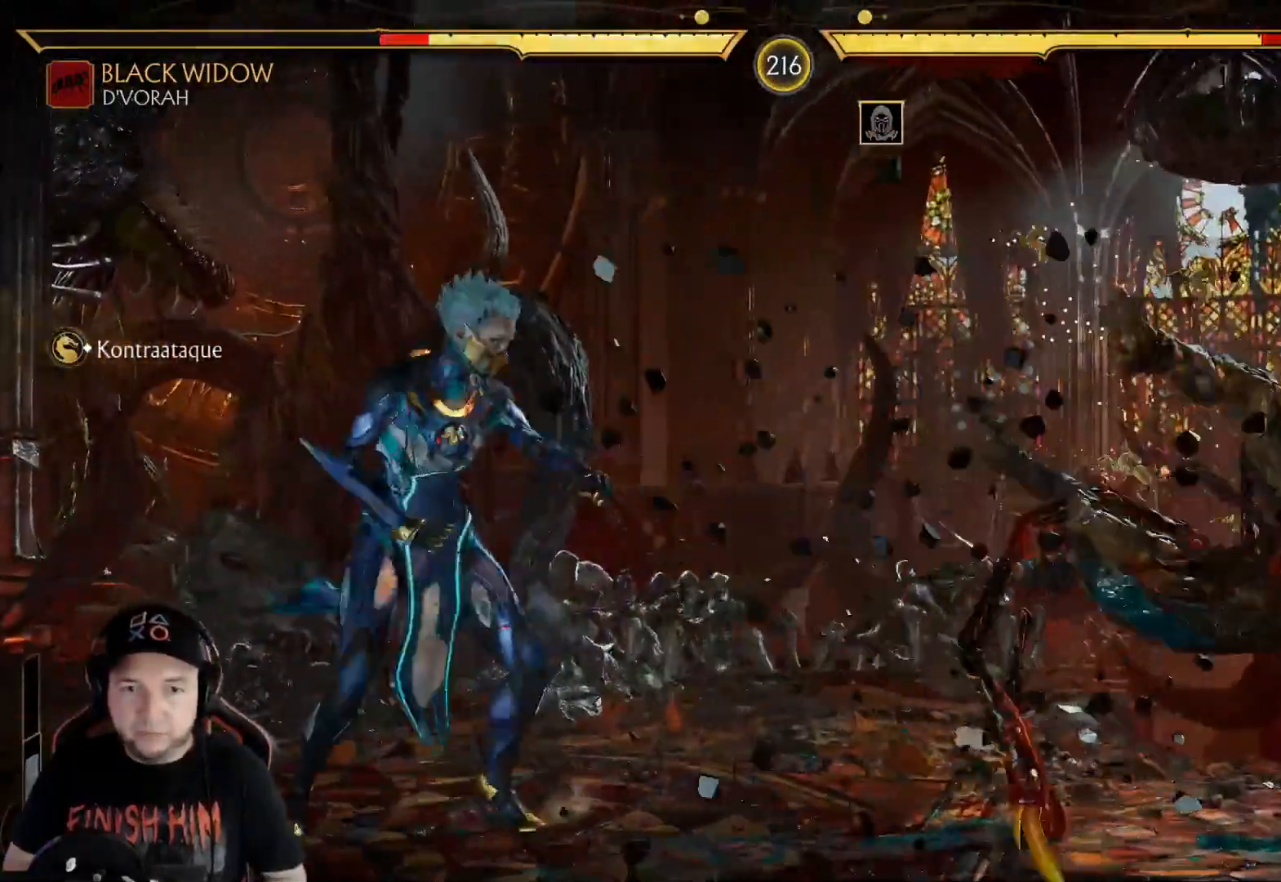
{"buttons": [], "left_stick": "center", "right_stick": "center", "events": [[84, "DPAD_DOWN", "up"], [84, "R2", "up"], [184, "DPAD_DOWN", "down"], [217, "R2", "down"], [351, "R2", "up"], [384, "DPAD_DOWN", "up"]]}
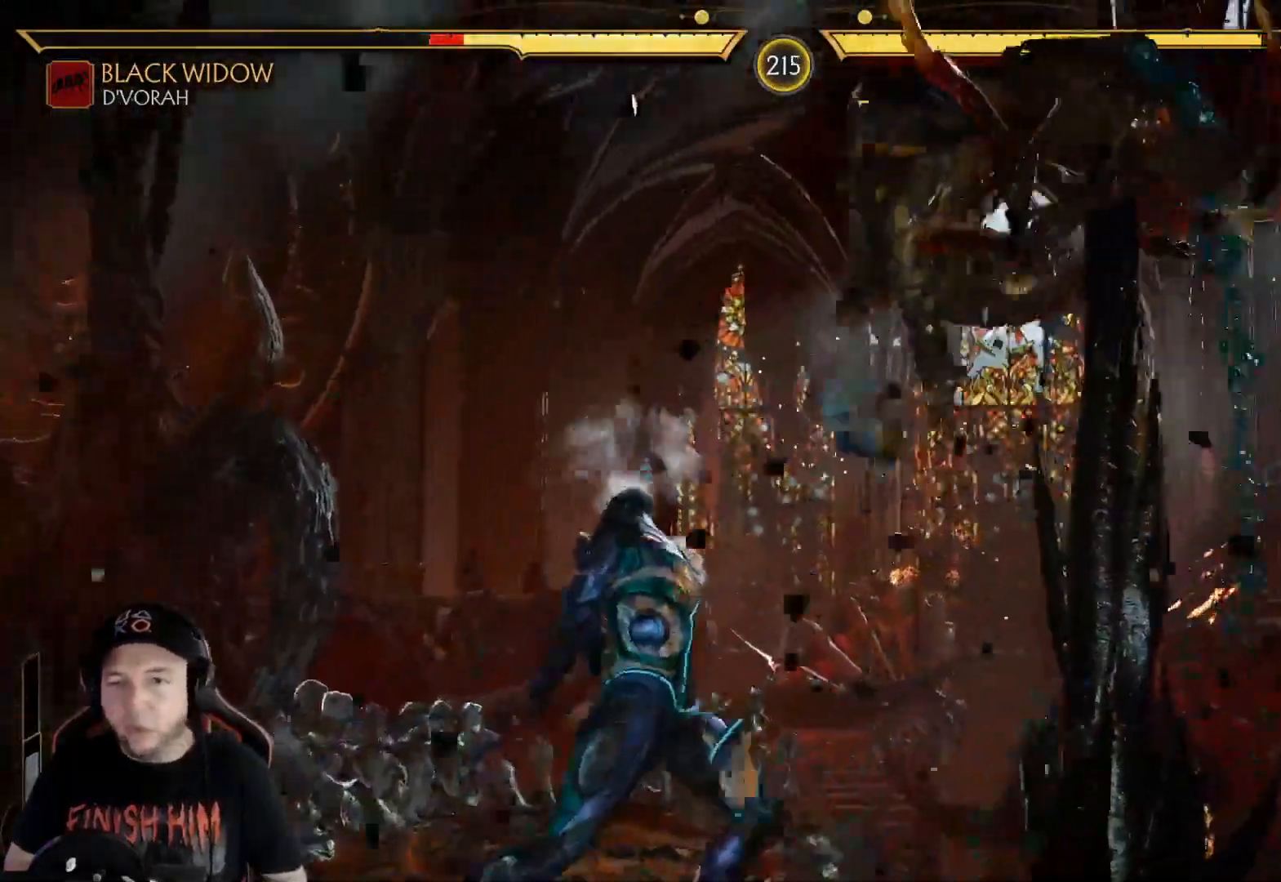
{"buttons": [], "left_stick": "center", "right_stick": "center", "events": [[117, "DPAD_DOWN", "down"], [117, "R2", "down"], [418, "DPAD_DOWN", "up"], [452, "R2", "up"]]}
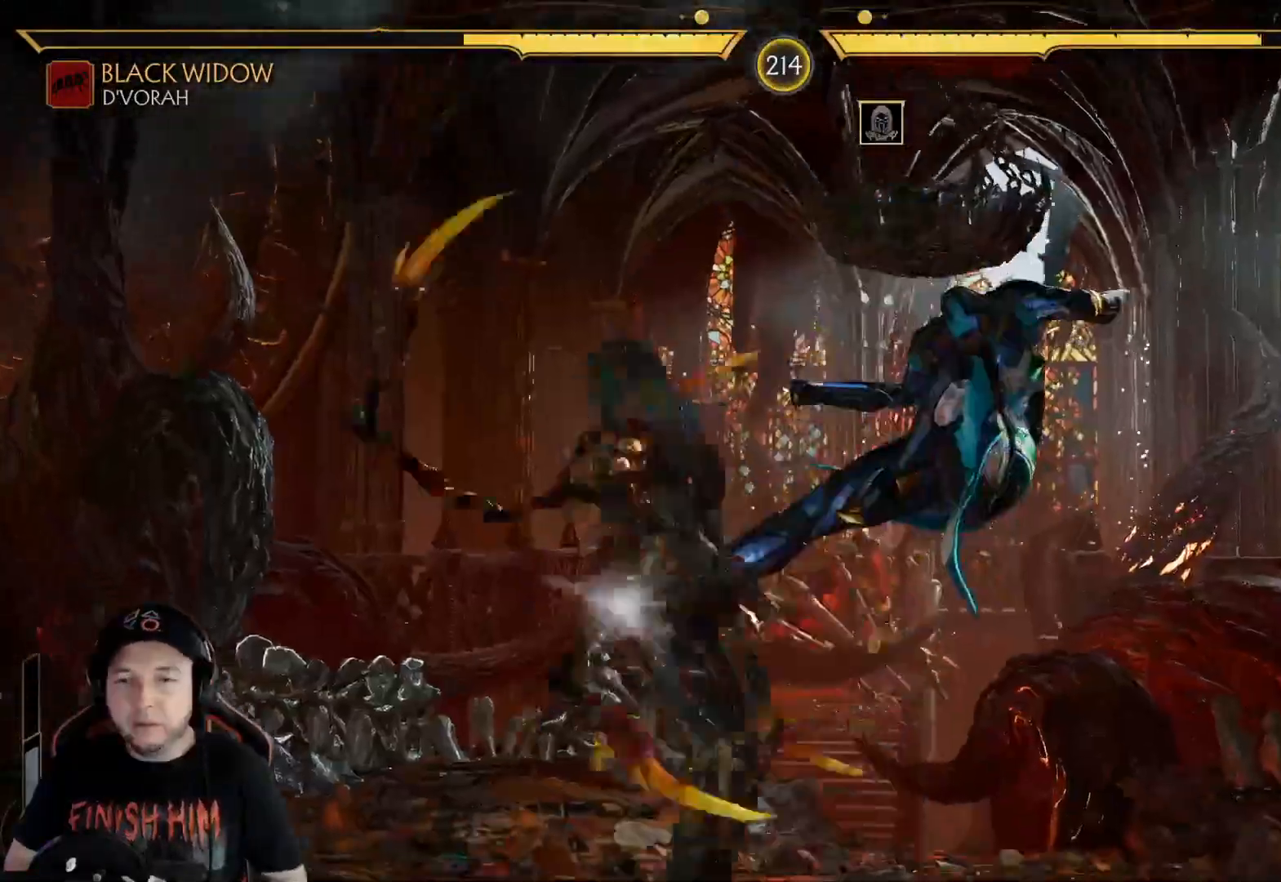
{"buttons": ["R2", "DPAD_DOWN"], "left_stick": "center", "right_stick": "center", "events": [[50, "Y", "down"], [150, "Y", "up"], [351, "DPAD_DOWN", "down"], [384, "R2", "down"]]}
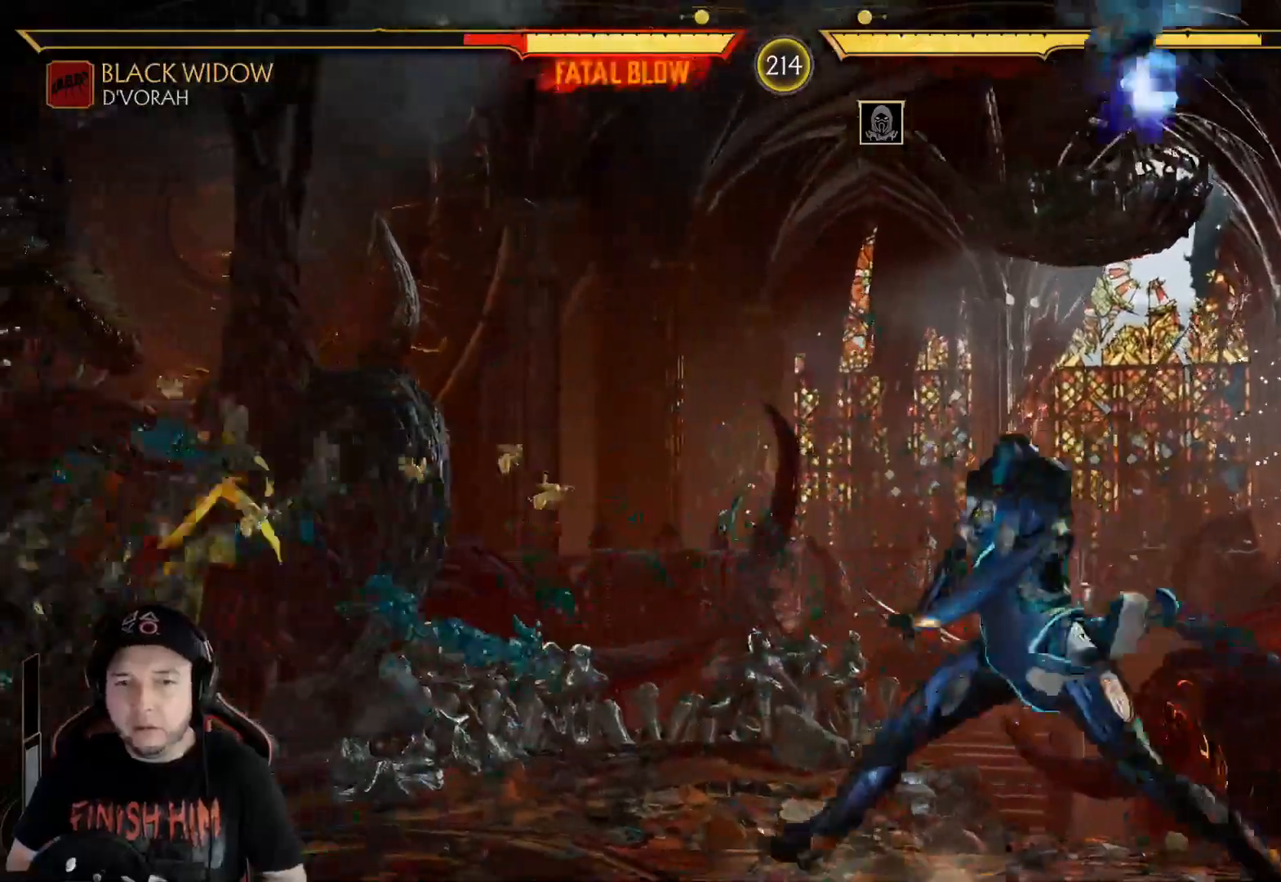
{"buttons": ["DPAD_DOWN"], "left_stick": "center", "right_stick": "center", "events": [[435, "R2", "up"]]}
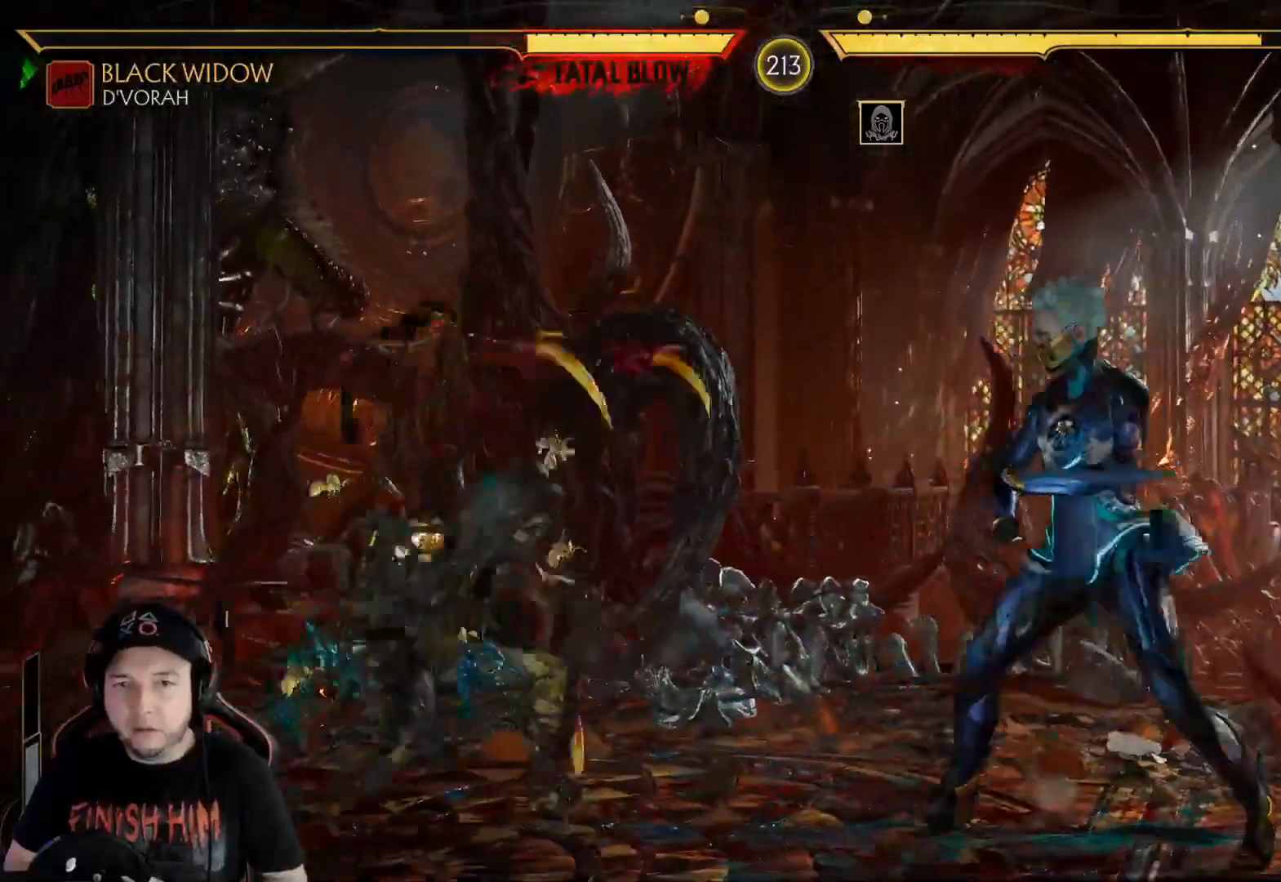
{"buttons": [], "left_stick": "center", "right_stick": "center", "events": [[17, "R2", "down"], [334, "DPAD_DOWN", "up"], [351, "R2", "up"], [401, "Y", "down"], [485, "Y", "up"]]}
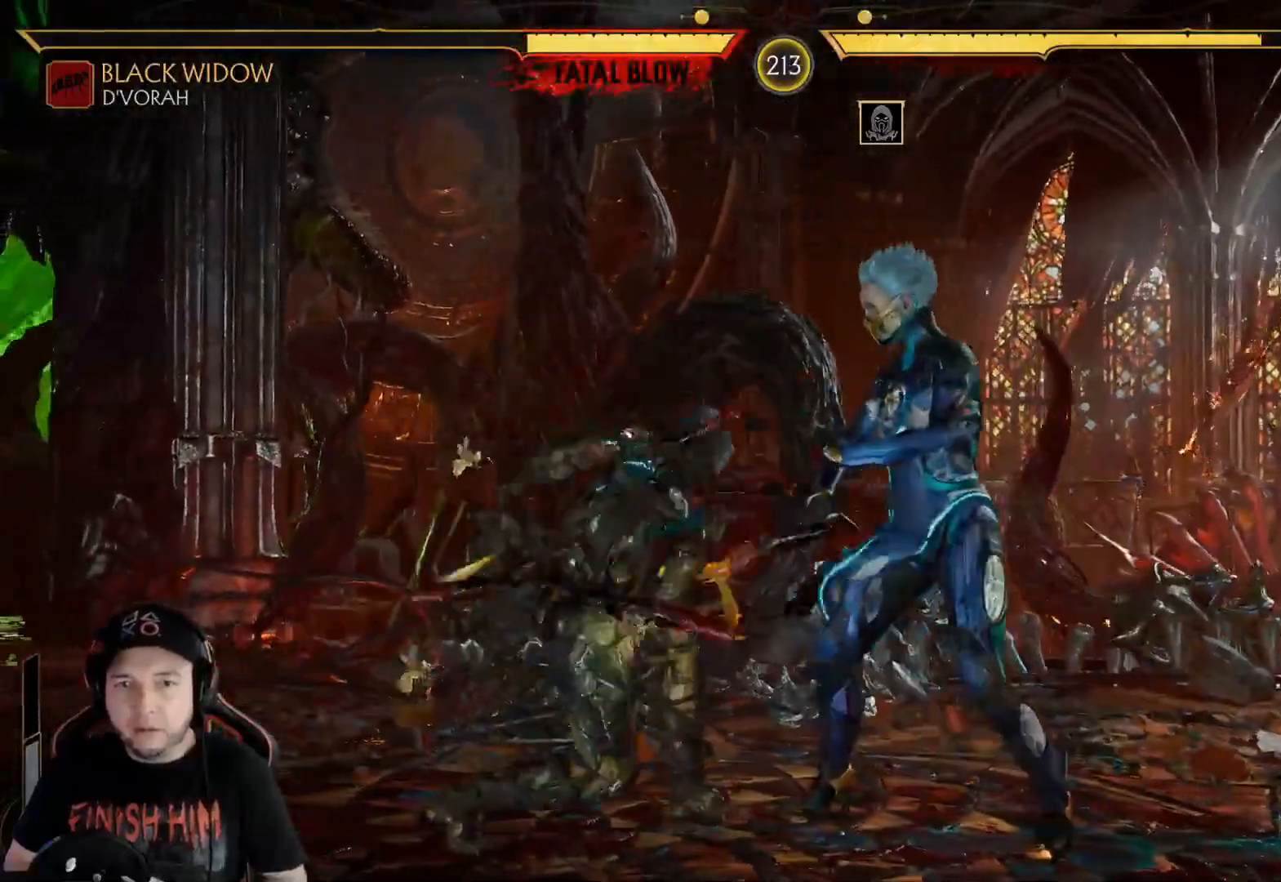
{"buttons": [], "left_stick": "center", "right_stick": "center", "events": [[101, "X", "down"], [201, "X", "up"], [284, "Y", "down"], [401, "Y", "up"]]}